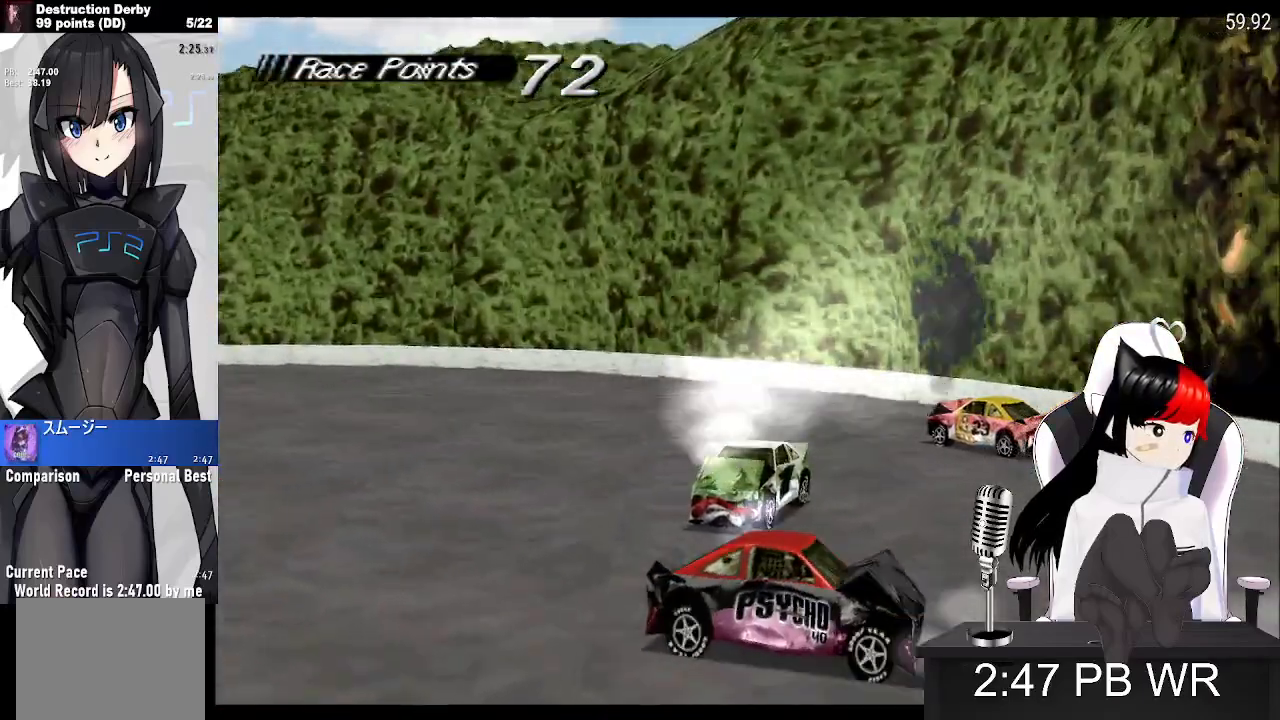
Gameplay with a controller (PlayStation layout); each line is a JSON object with the inputs held at the frame after it (dt_ms = milliseconds from this image to that frame). "events" lists button and stick changes between this image and that frame as [ms after this image, input, new state], when the widget could be followed in between. Not read: DPAD_LEFT left_stick right_stick.
{"dt_ms": 500, "buttons": ["CROSS", "DPAD_RIGHT"], "events": [[217, "L2", "up"]]}
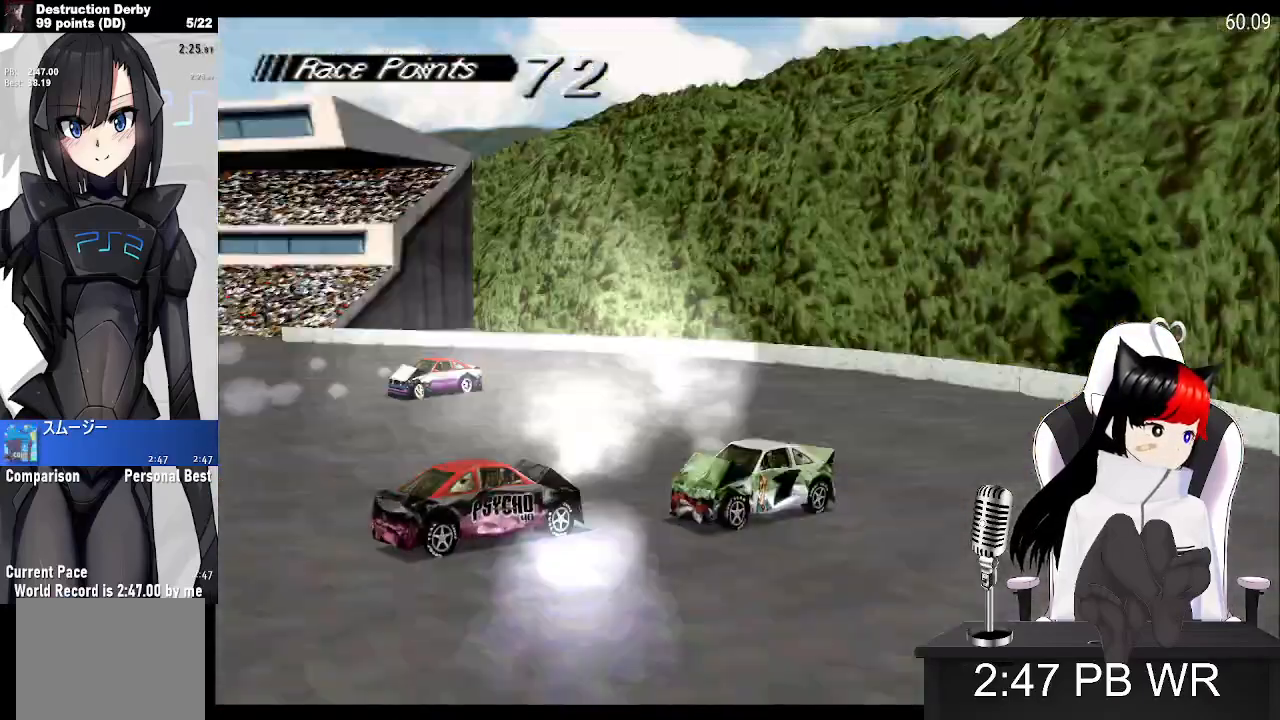
{"dt_ms": 500, "buttons": ["CROSS", "DPAD_RIGHT"], "events": []}
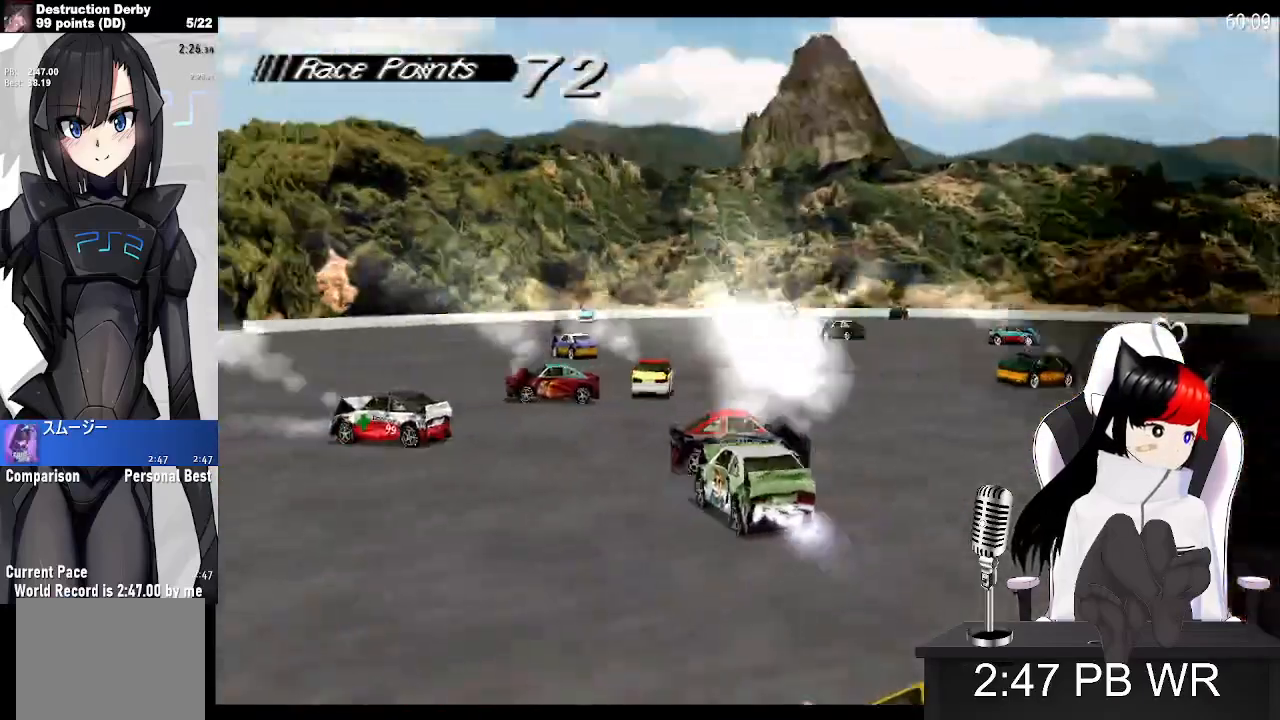
{"dt_ms": 500, "buttons": ["CROSS", "DPAD_RIGHT"], "events": []}
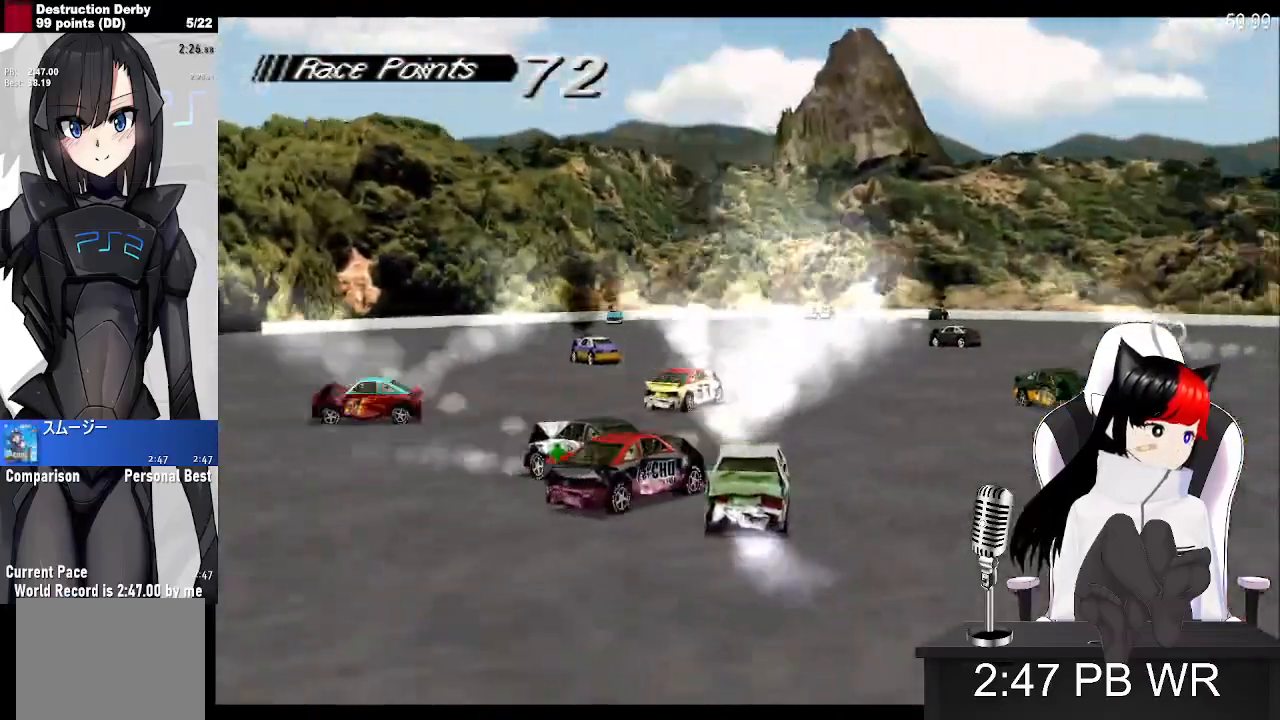
{"dt_ms": 500, "buttons": ["CROSS"], "events": [[500, "DPAD_RIGHT", "up"]]}
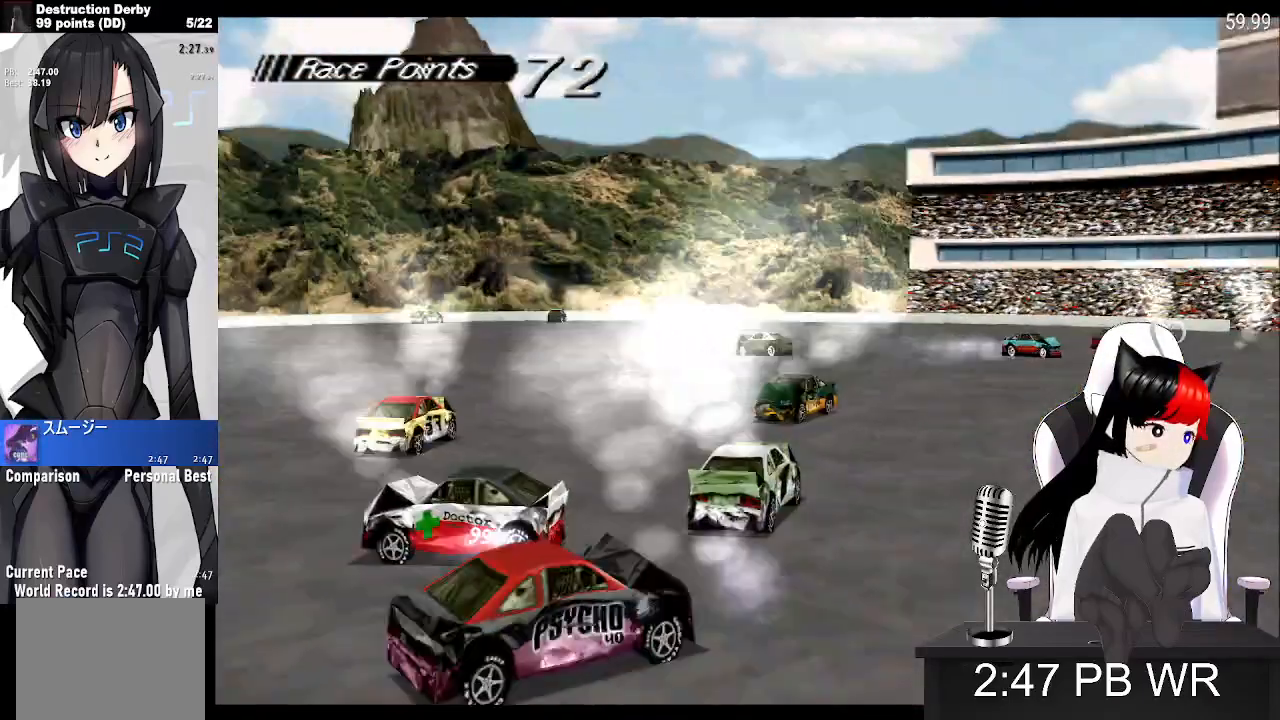
{"dt_ms": 500, "buttons": ["CROSS"], "events": []}
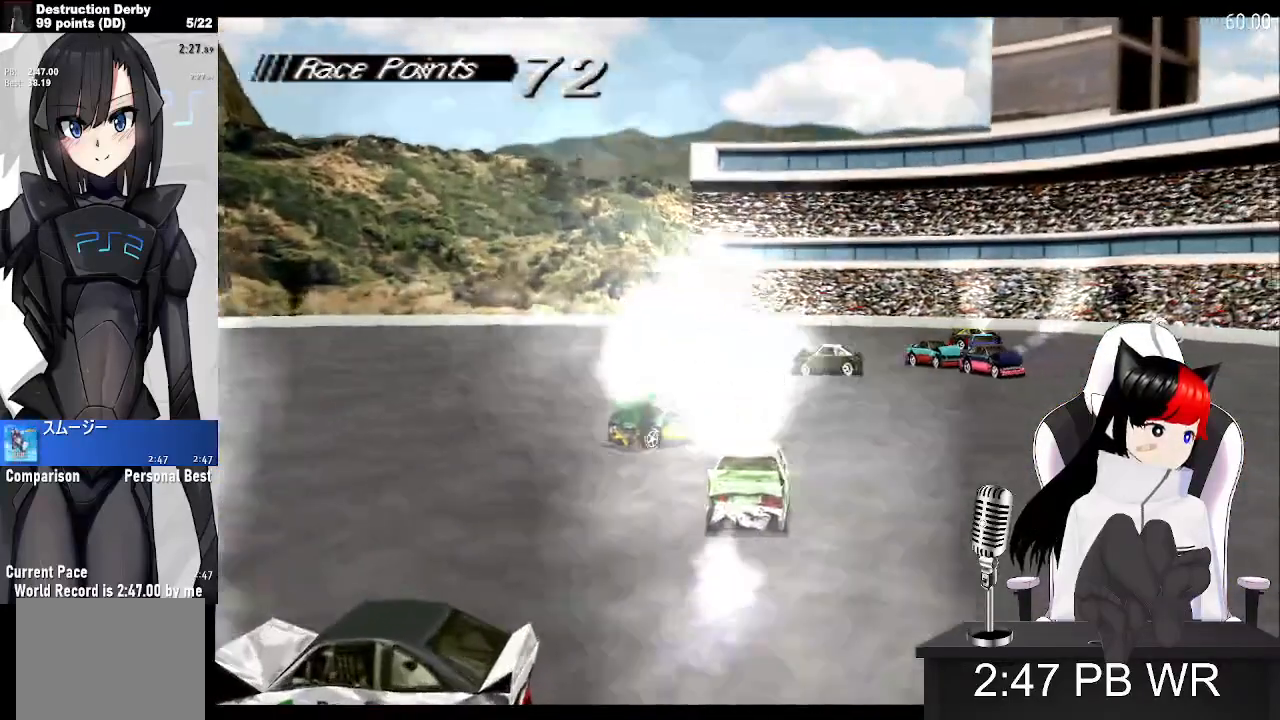
{"dt_ms": 500, "buttons": ["CROSS"], "events": []}
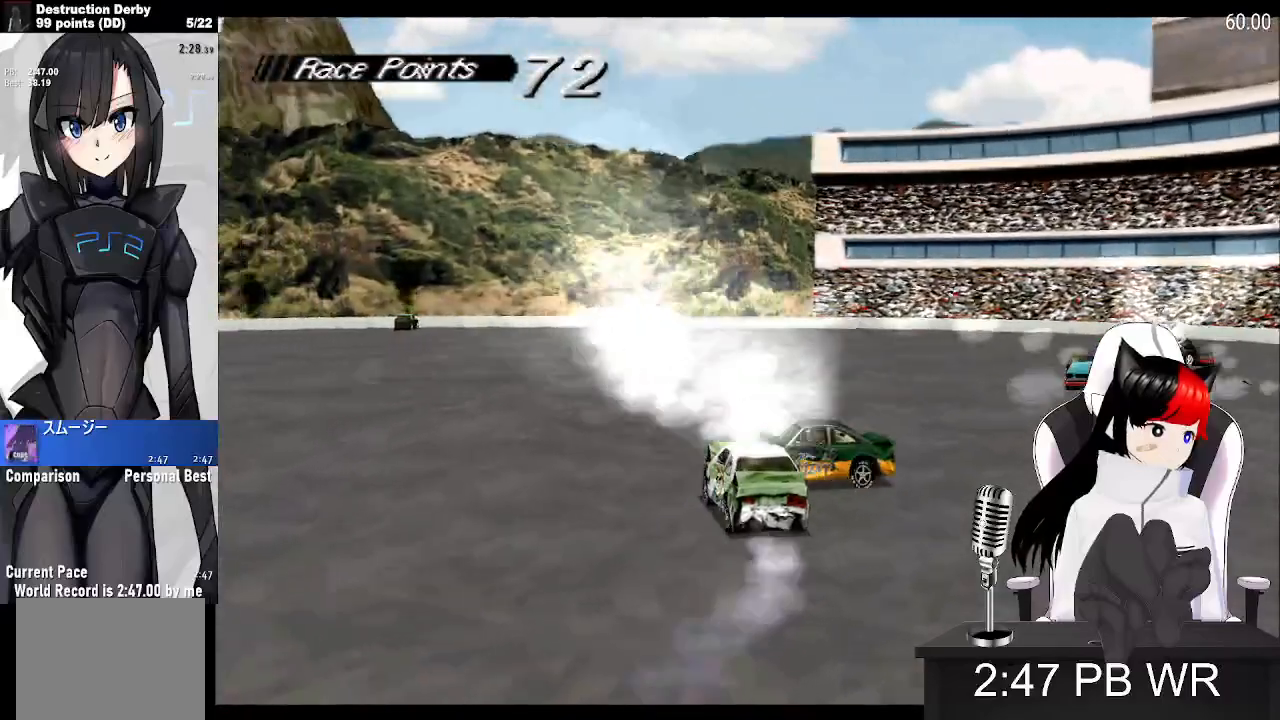
{"dt_ms": 500, "buttons": ["CROSS"], "events": []}
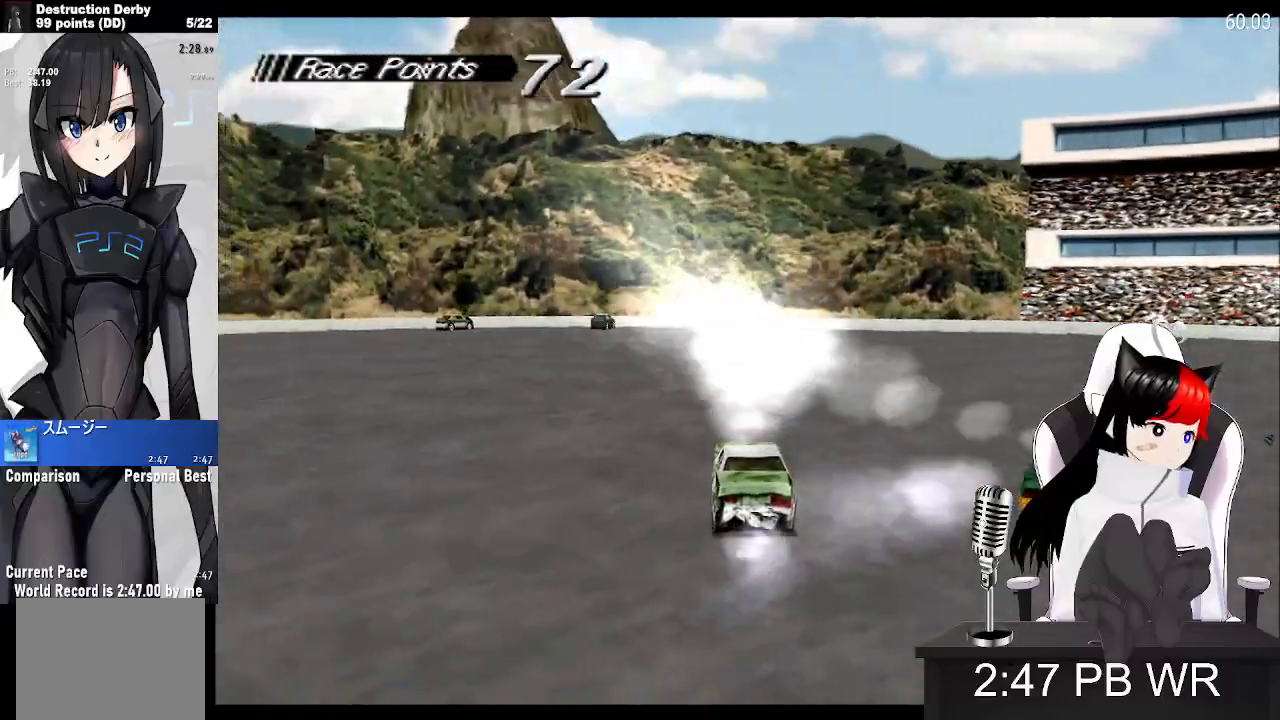
{"dt_ms": 500, "buttons": ["CROSS"], "events": [[200, "DPAD_RIGHT", "down"], [383, "DPAD_RIGHT", "up"]]}
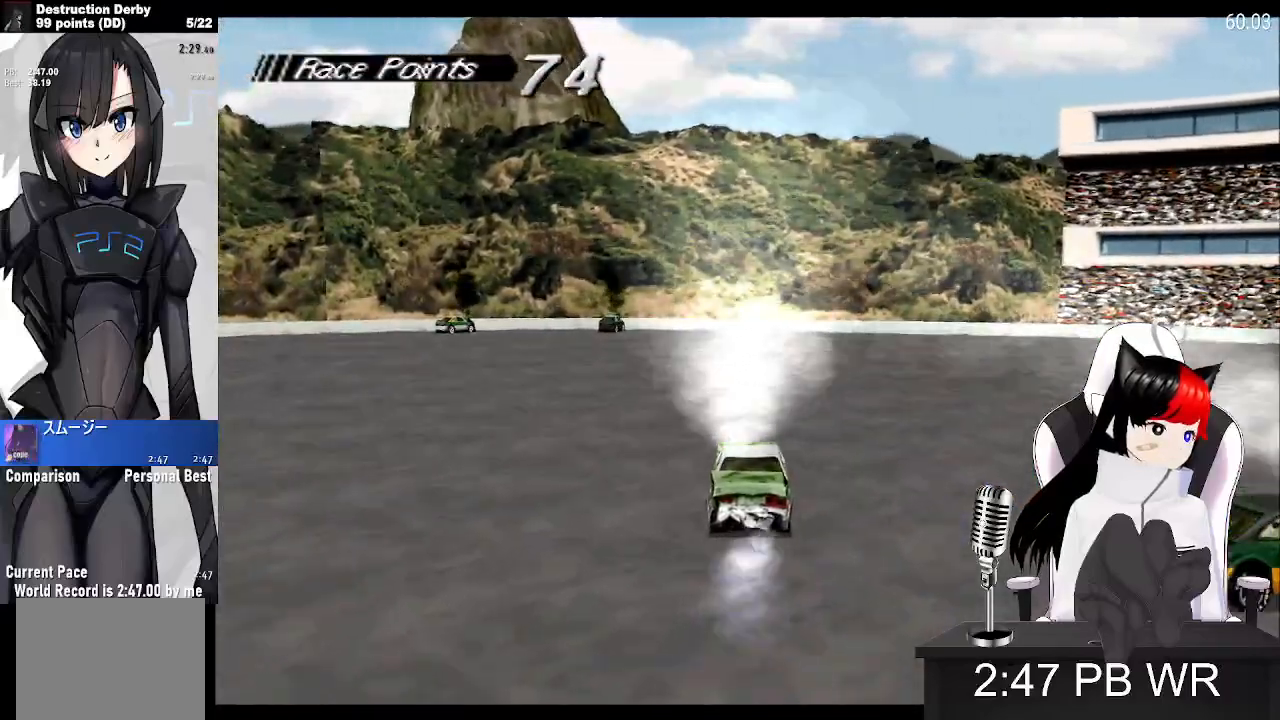
{"dt_ms": 500, "buttons": ["CROSS"], "events": []}
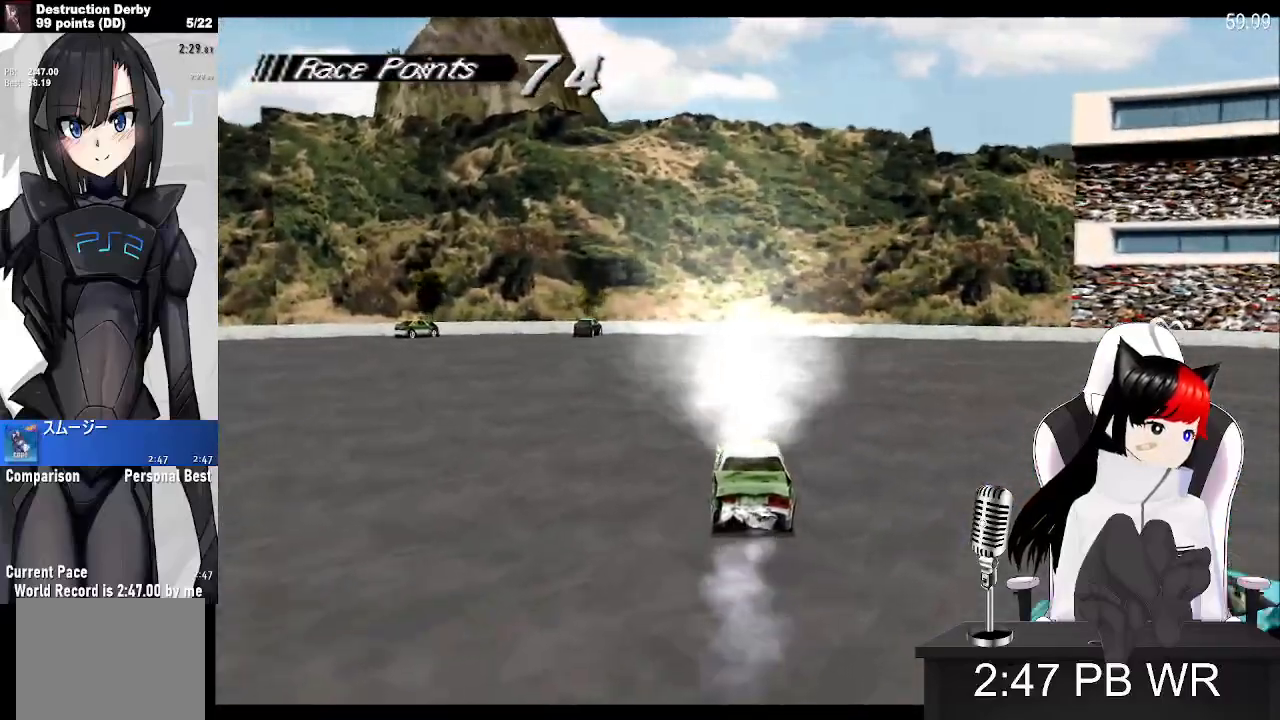
{"dt_ms": 1000, "buttons": ["SQUARE"]}
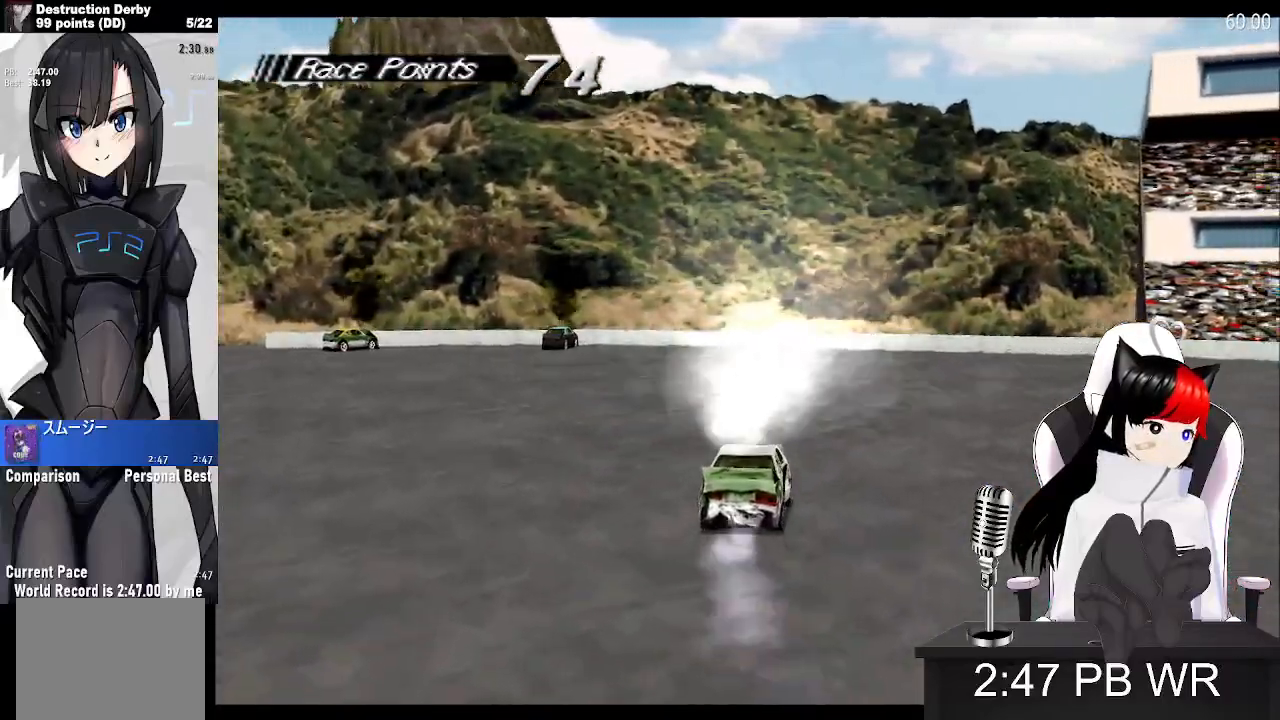
{"dt_ms": 500, "buttons": ["SQUARE"], "events": []}
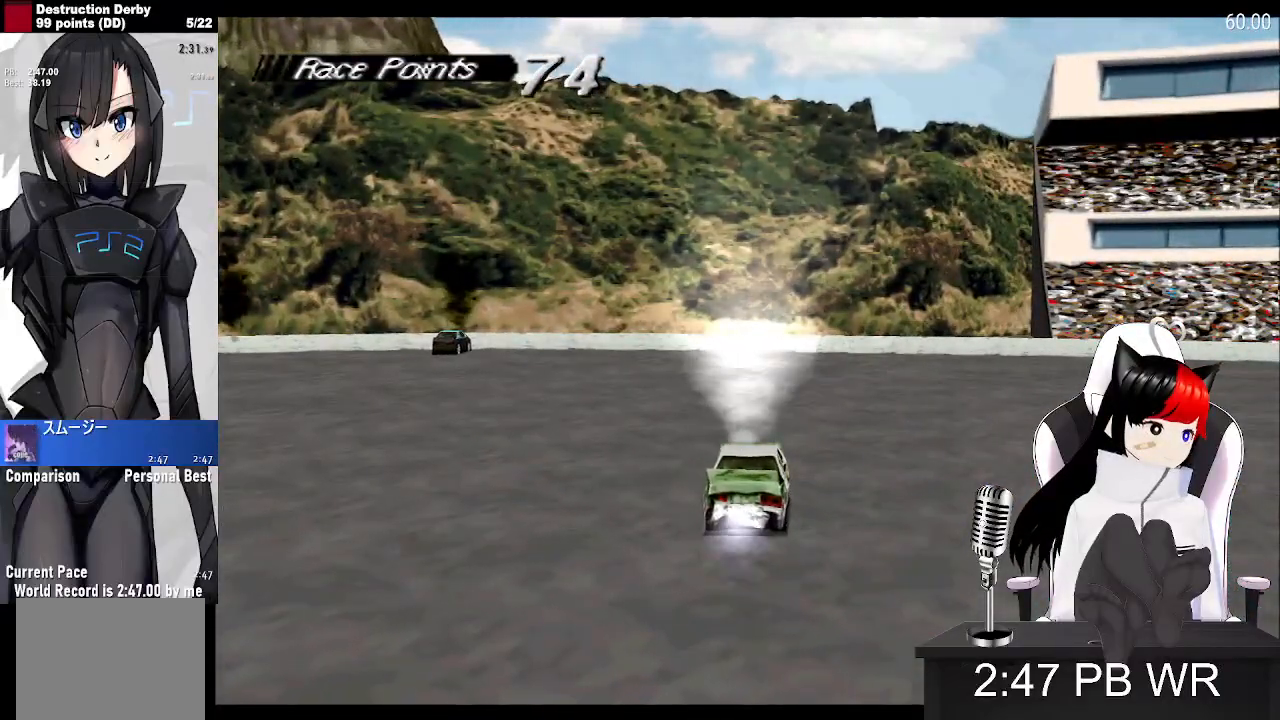
{"dt_ms": 500, "buttons": ["SQUARE"], "events": []}
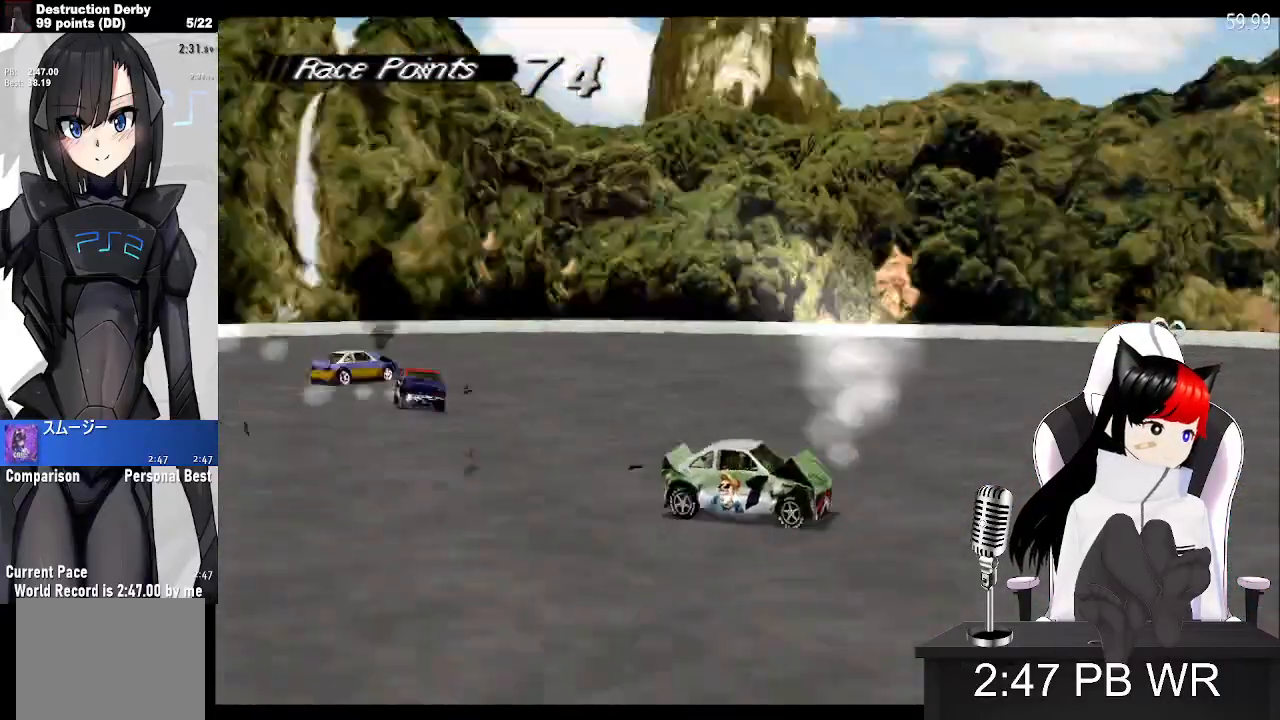
{"dt_ms": 500, "buttons": ["SQUARE"], "events": []}
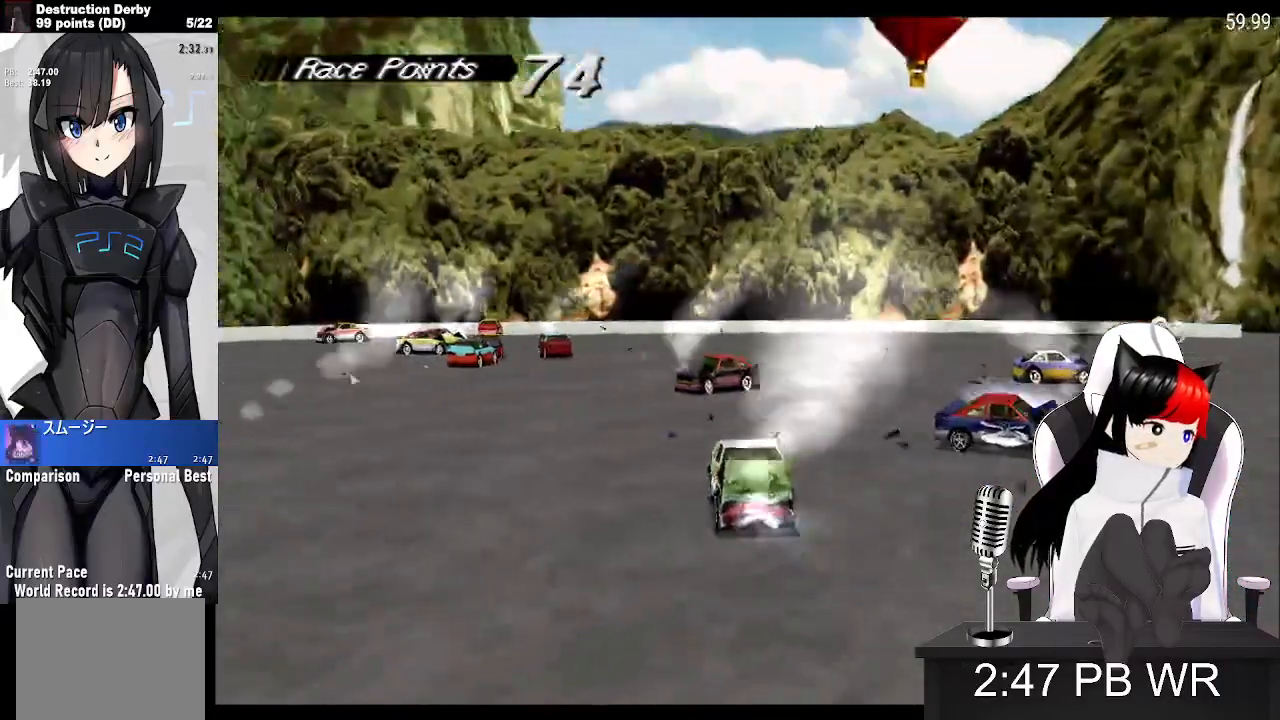
{"dt_ms": 500, "buttons": ["SQUARE"], "events": []}
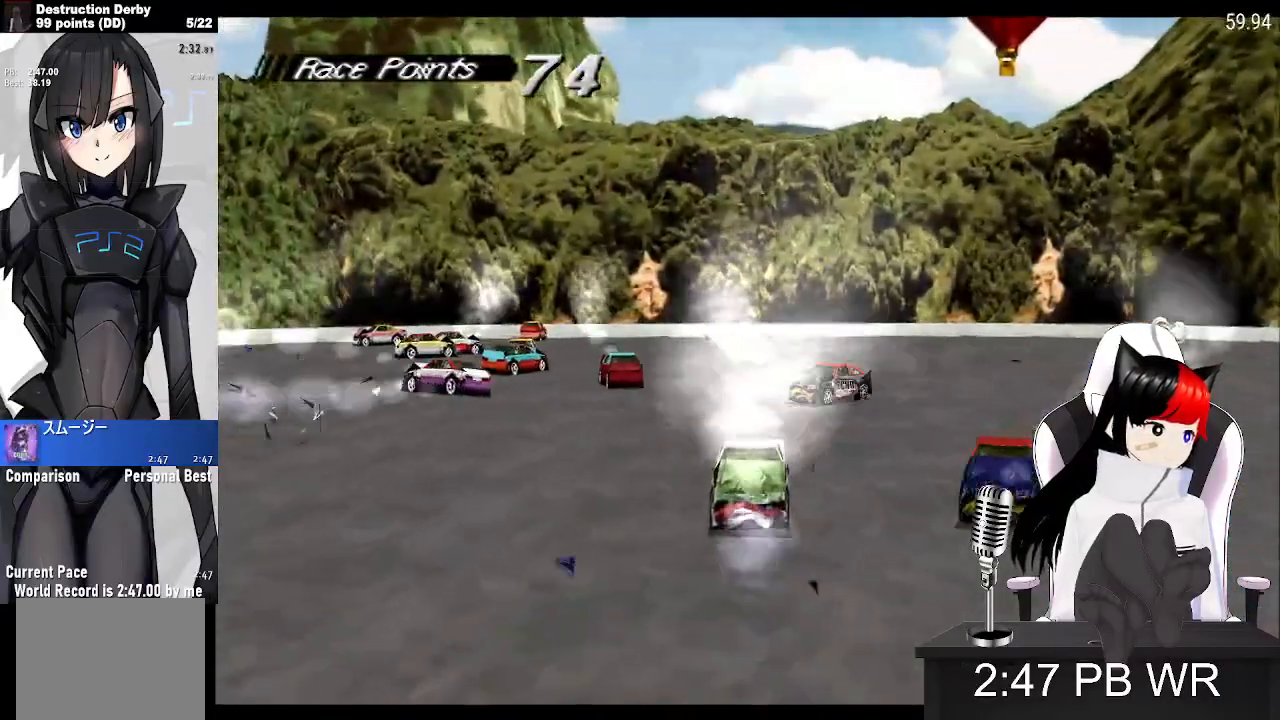
{"dt_ms": 500, "buttons": ["SQUARE"], "events": []}
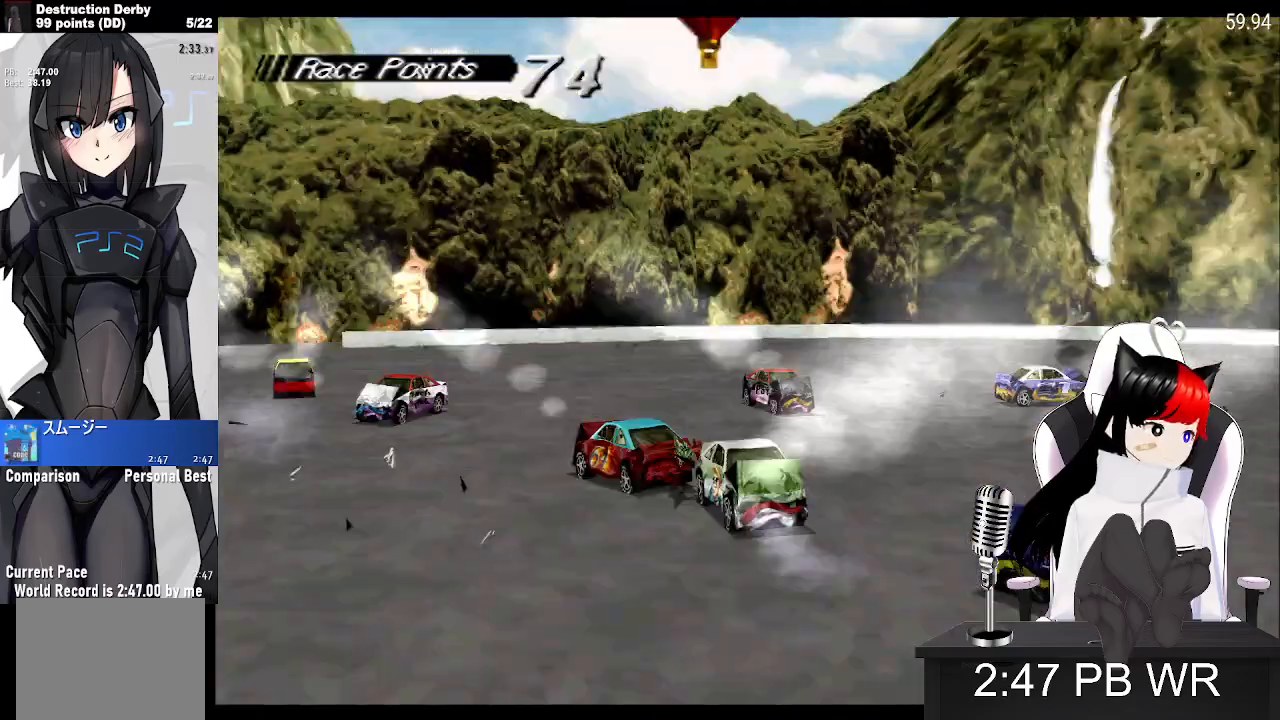
{"dt_ms": 500, "buttons": ["SQUARE"], "events": []}
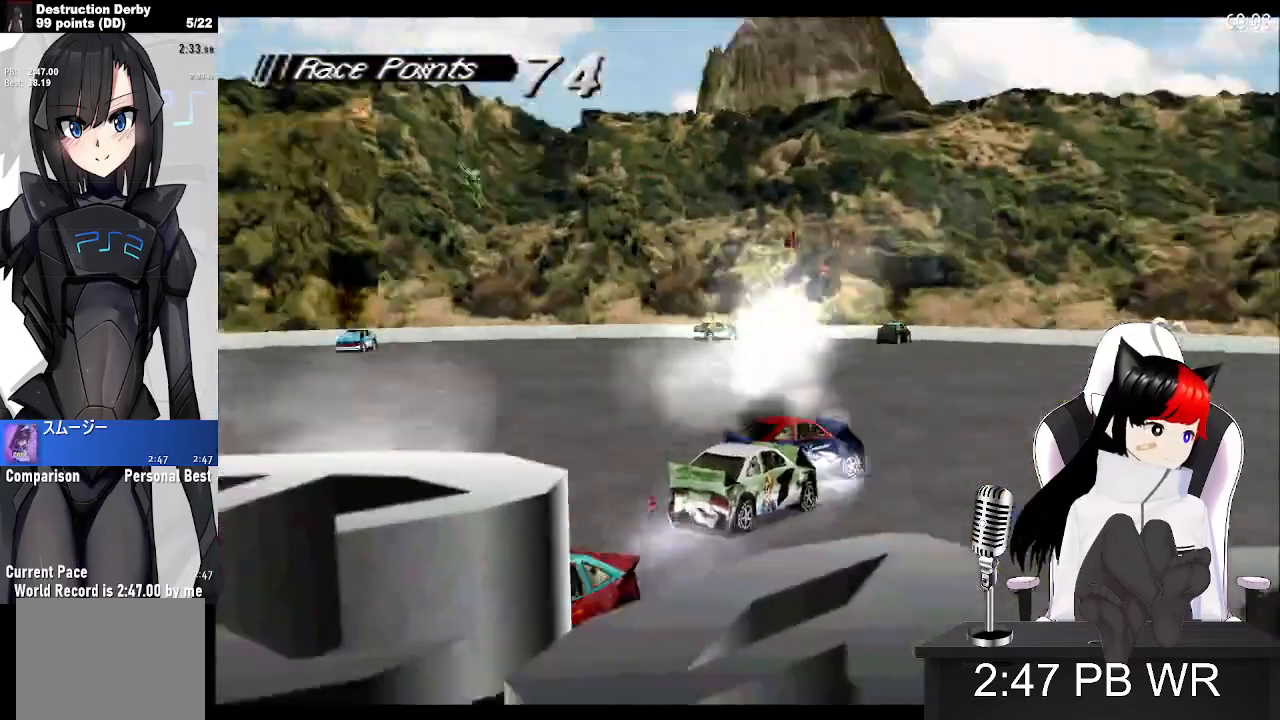
{"dt_ms": 500, "buttons": ["SQUARE"], "events": []}
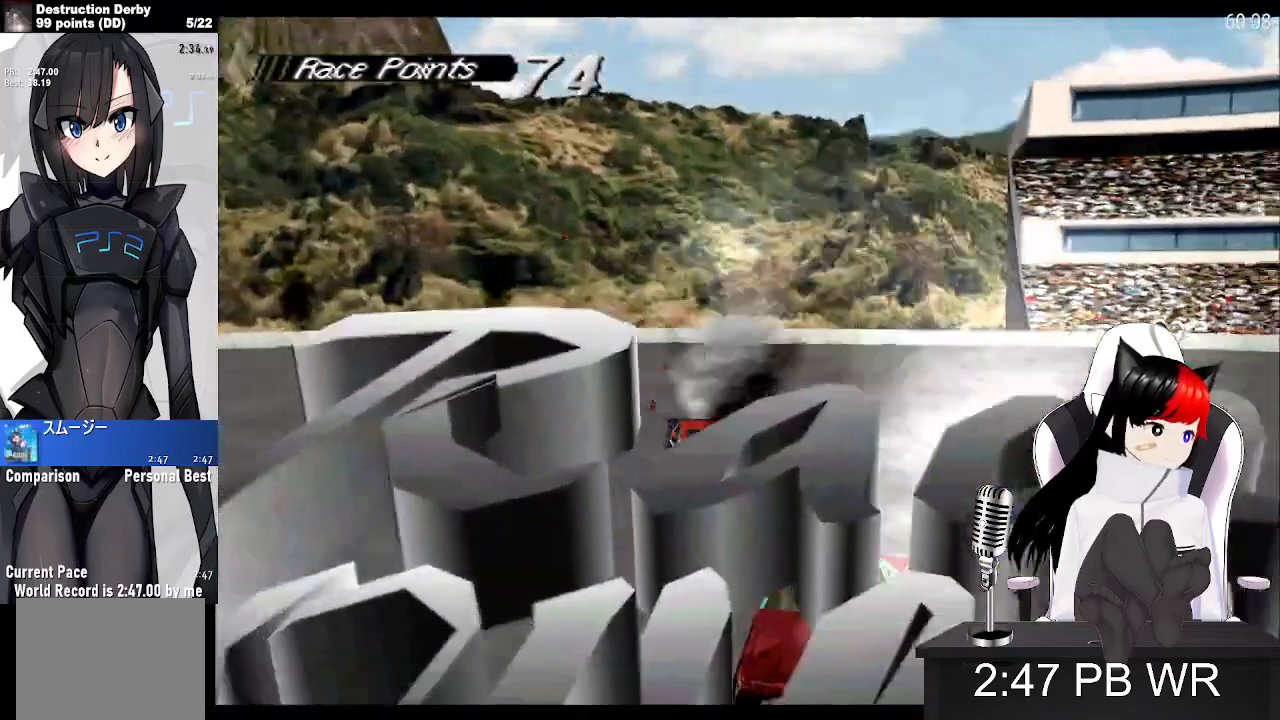
{"dt_ms": 500, "buttons": [], "events": [[400, "SQUARE", "up"]]}